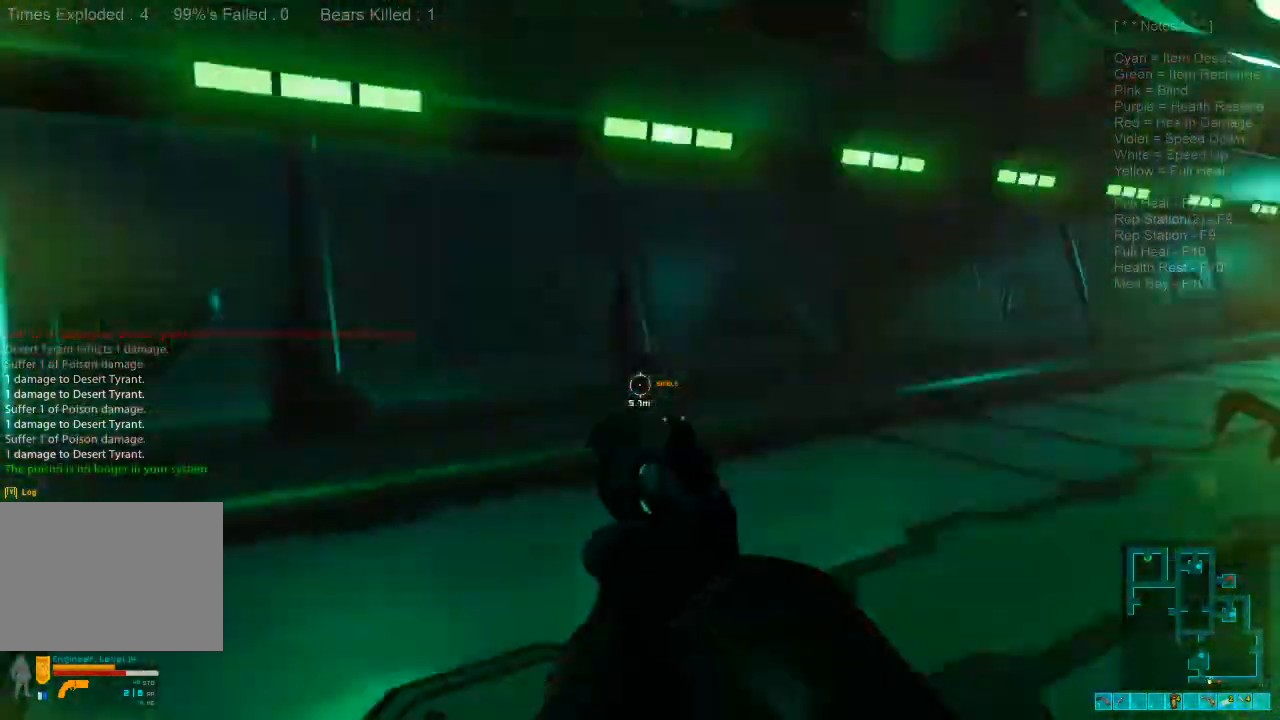
Gameplay with keyboard and mouse; each line is a JSON object with the keys and mouse buttons held at the frame after it. "events" lists presses ("down") and releases ("up") of "1", "2", "3", "4", "a", "alt", "c", "caps_lock", "ctrl", "d", "e", "f", "q", "r", "s", "shift", "space", "super", "tab", "tilde", "v", "w", "x", "z", "mouse_left", "mouse_wheel", "mouse_right", "mouse_mb4" and "mouse_mb5" between this image and that frame as [ms after this image, input, new state], when the widget could be followed in between. "mouse_left", "mouse_wheel", "mouse_right", "mouse_mb4", "mouse_mb5" = the "left", "wheel", "right", "mb4", "mb5" buttons of the "mouse" list. No other keys are recorded. "wheel" means that the mouse wheel is clicked or scrolled. Mouse movement is not recorded.
{"keys": ["a", "s"], "mouse": [], "events": [[133, "a", "up"], [233, "ctrl", "down"], [233, "mouse_right", "down"], [367, "ctrl", "up"], [400, "mouse_right", "up"], [433, "a", "down"]]}
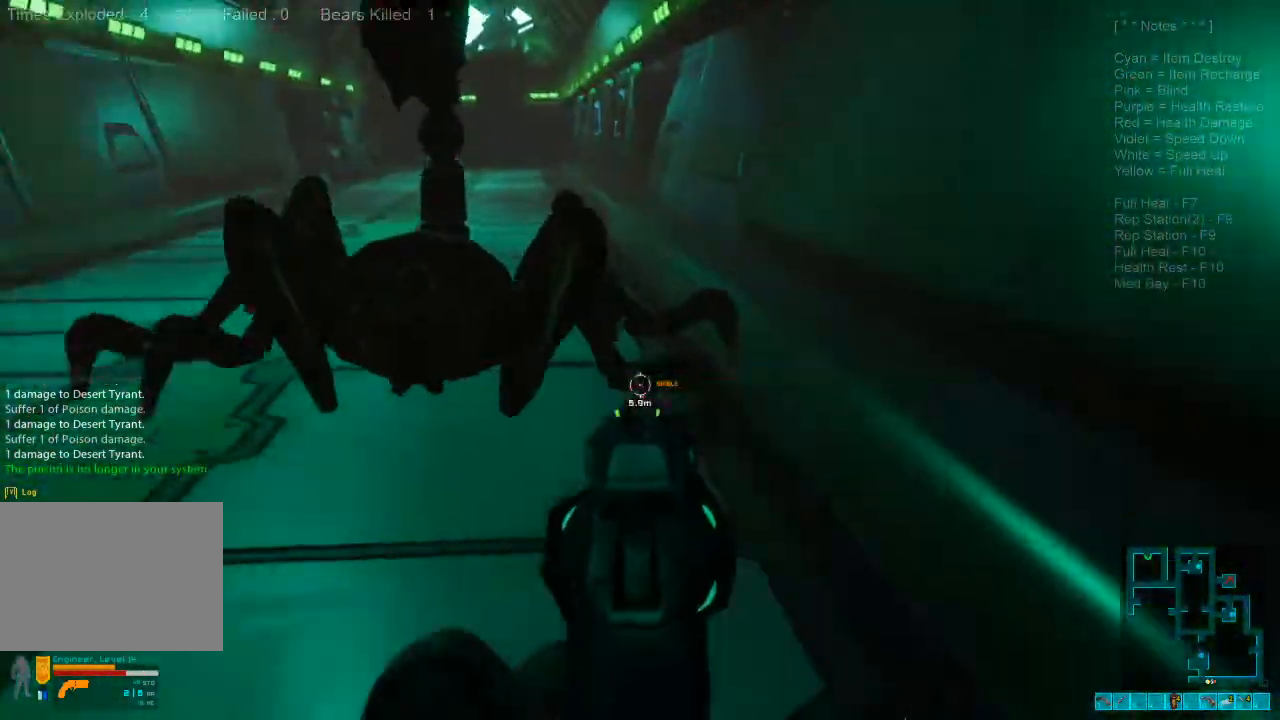
{"keys": ["s"], "mouse": [], "events": [[133, "a", "up"], [233, "mouse_left", "down"], [367, "mouse_left", "up"]]}
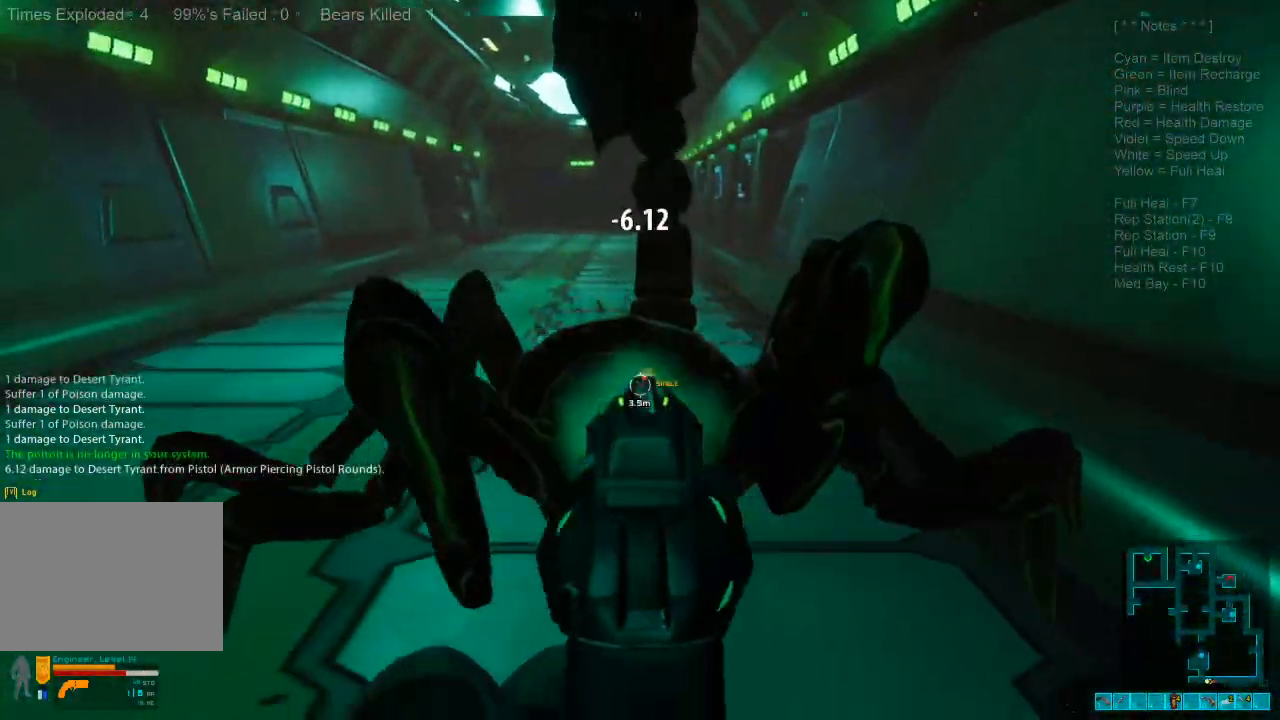
{"keys": ["s"], "mouse": [], "events": [[33, "mouse_right", "down"], [100, "ctrl", "down"], [233, "mouse_right", "up"], [267, "ctrl", "up"]]}
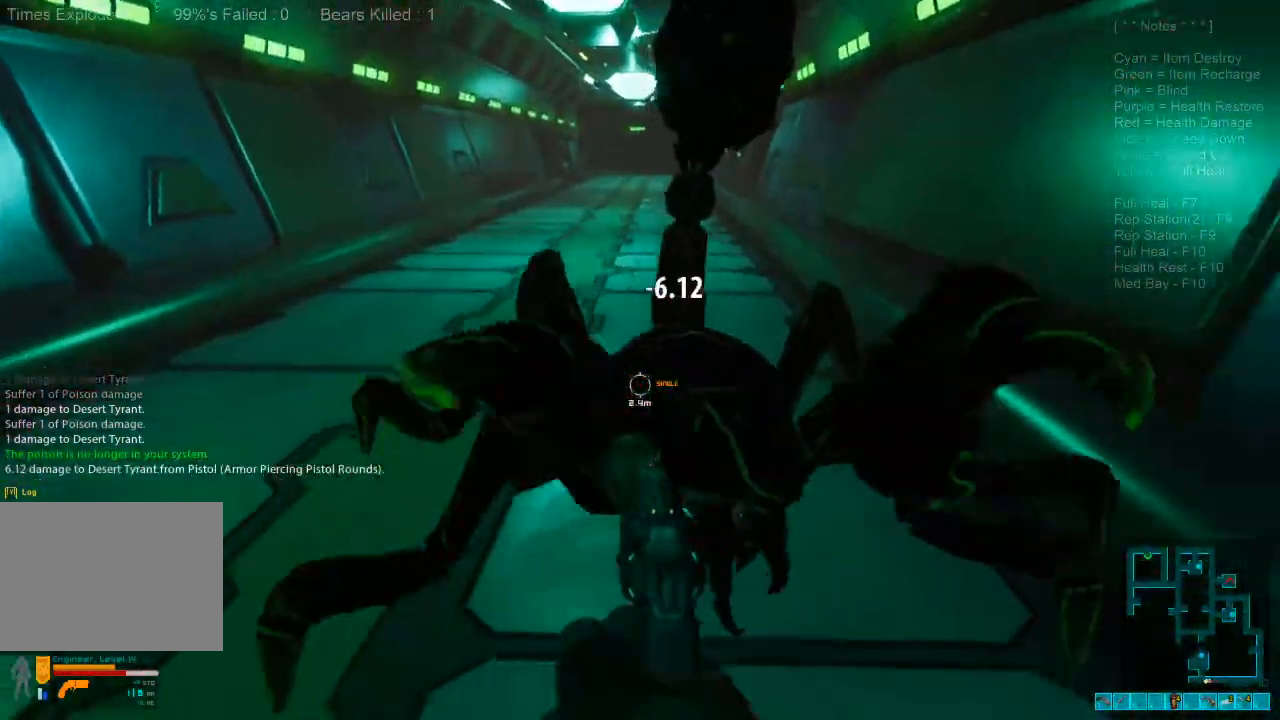
{"keys": ["s"], "mouse": [], "events": [[133, "mouse_right", "down"], [200, "ctrl", "down"], [333, "mouse_right", "up"], [367, "ctrl", "up"]]}
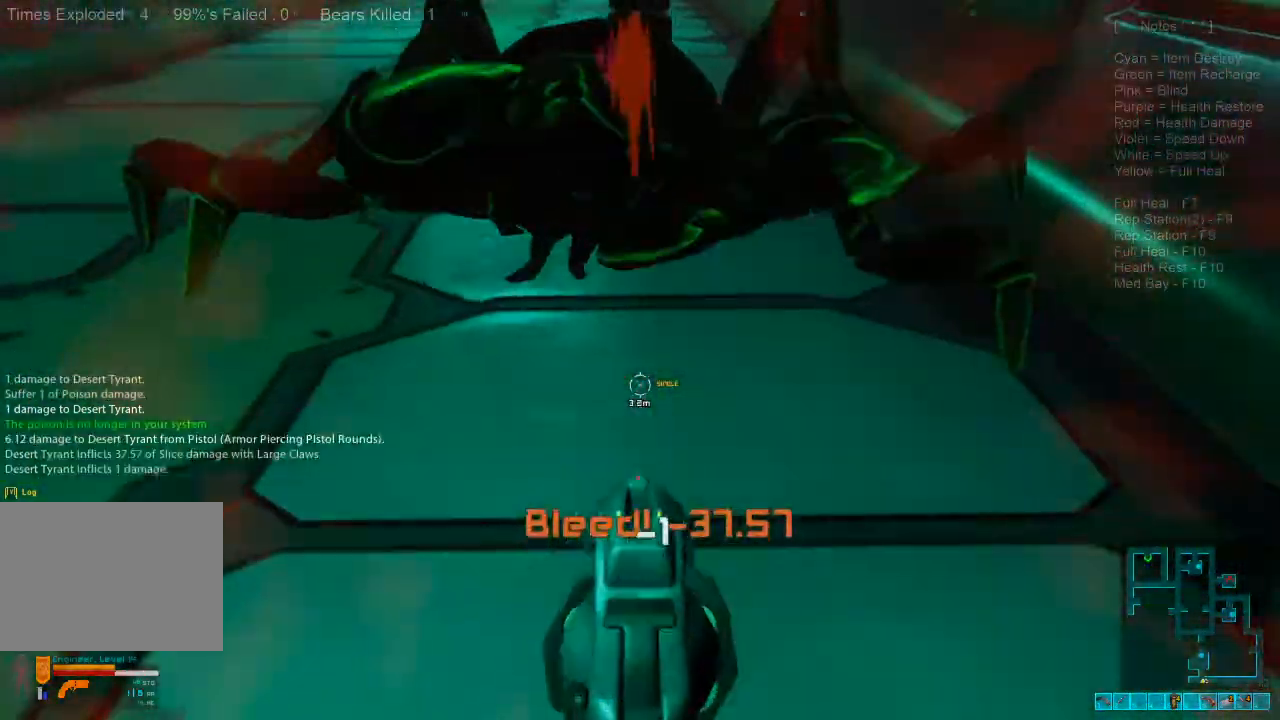
{"keys": ["s"], "mouse": [], "events": [[100, "mouse_left", "down"], [200, "mouse_left", "up"]]}
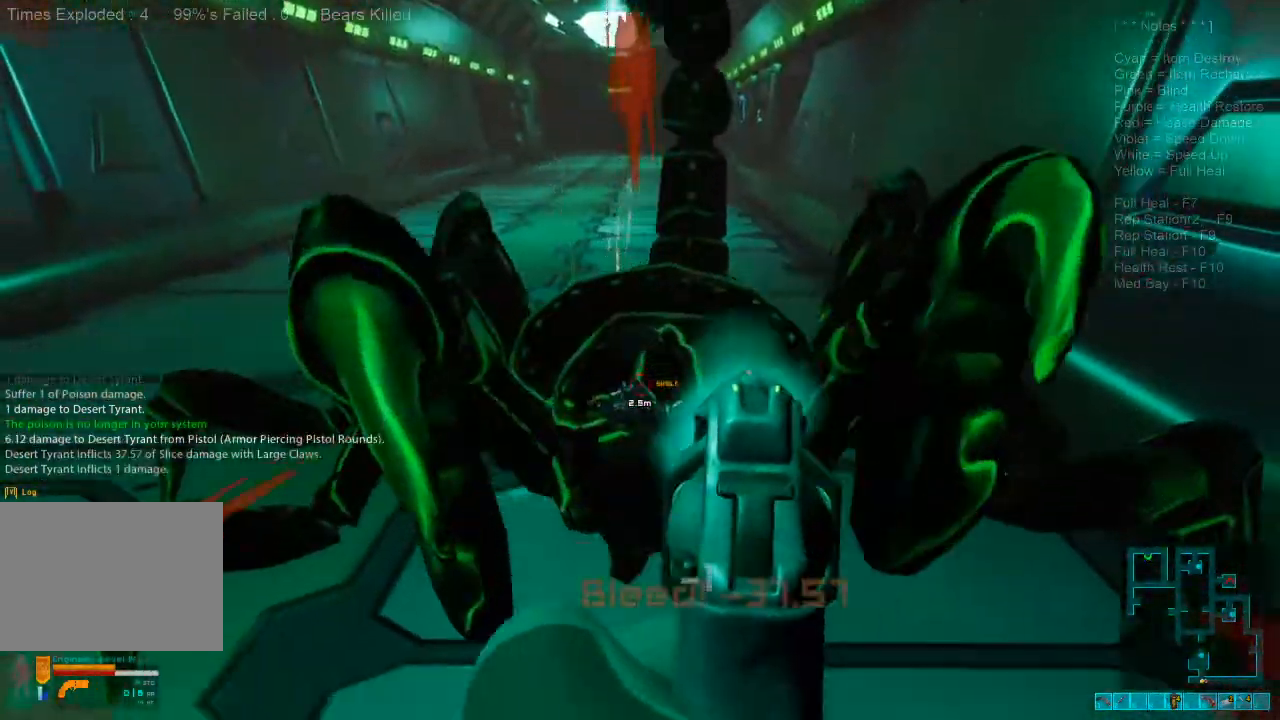
{"keys": ["a", "r", "shift", "w"], "mouse": [], "events": [[33, "a", "down"], [67, "mouse_right", "down"], [100, "ctrl", "down"], [100, "shift", "down"], [200, "ctrl", "up"], [200, "mouse_right", "up"], [300, "s", "up"], [300, "w", "down"], [433, "r", "down"]]}
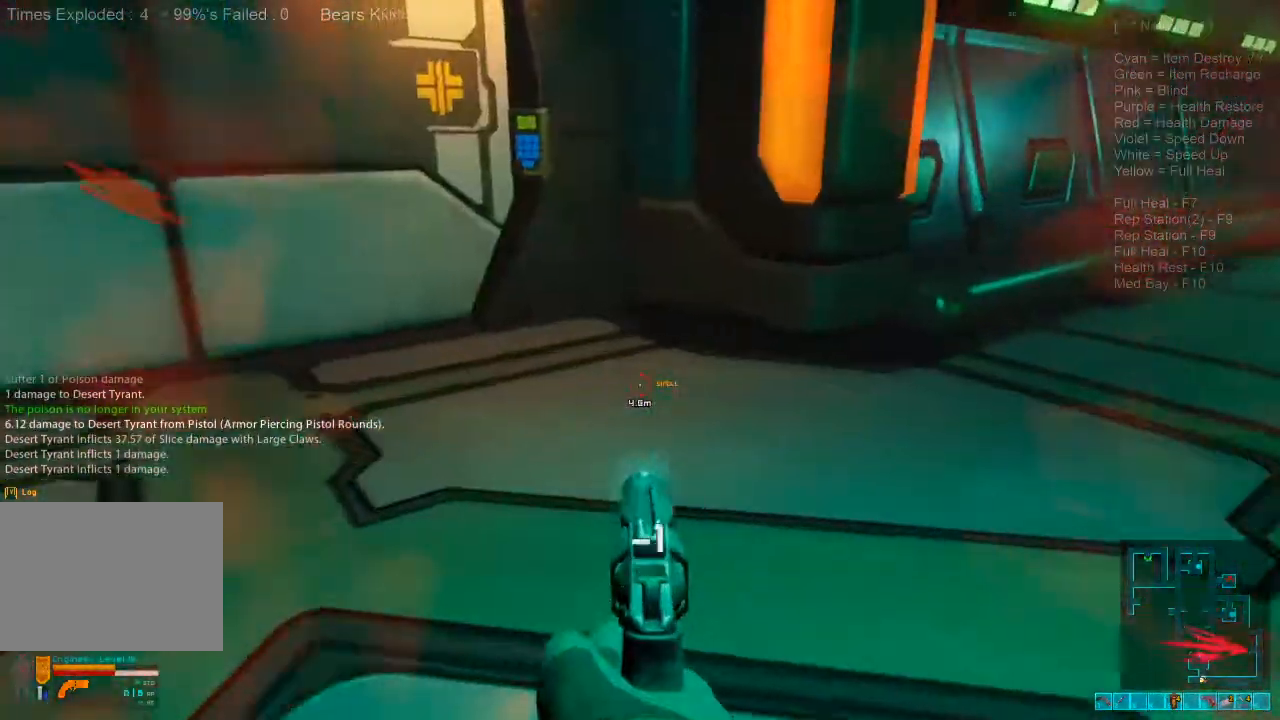
{"keys": ["shift", "w"], "mouse": [], "events": [[100, "r", "up"], [167, "a", "up"]]}
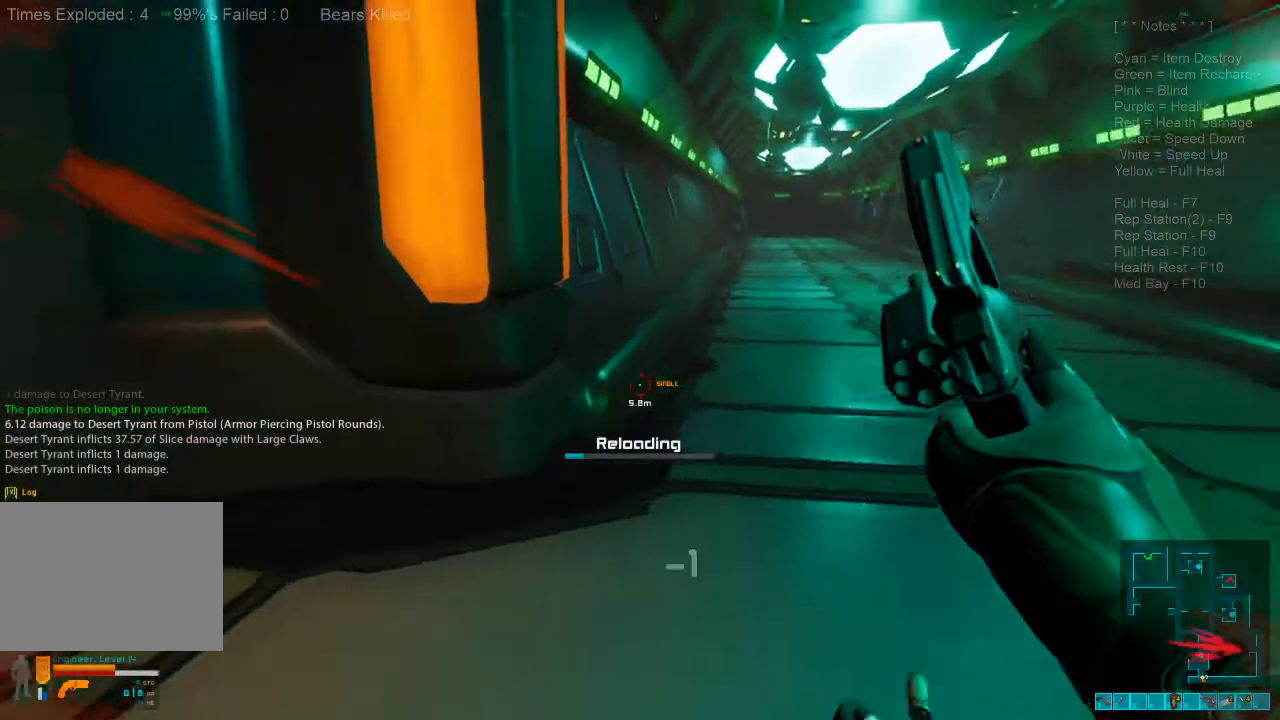
{"keys": ["shift", "w"], "mouse": [], "events": []}
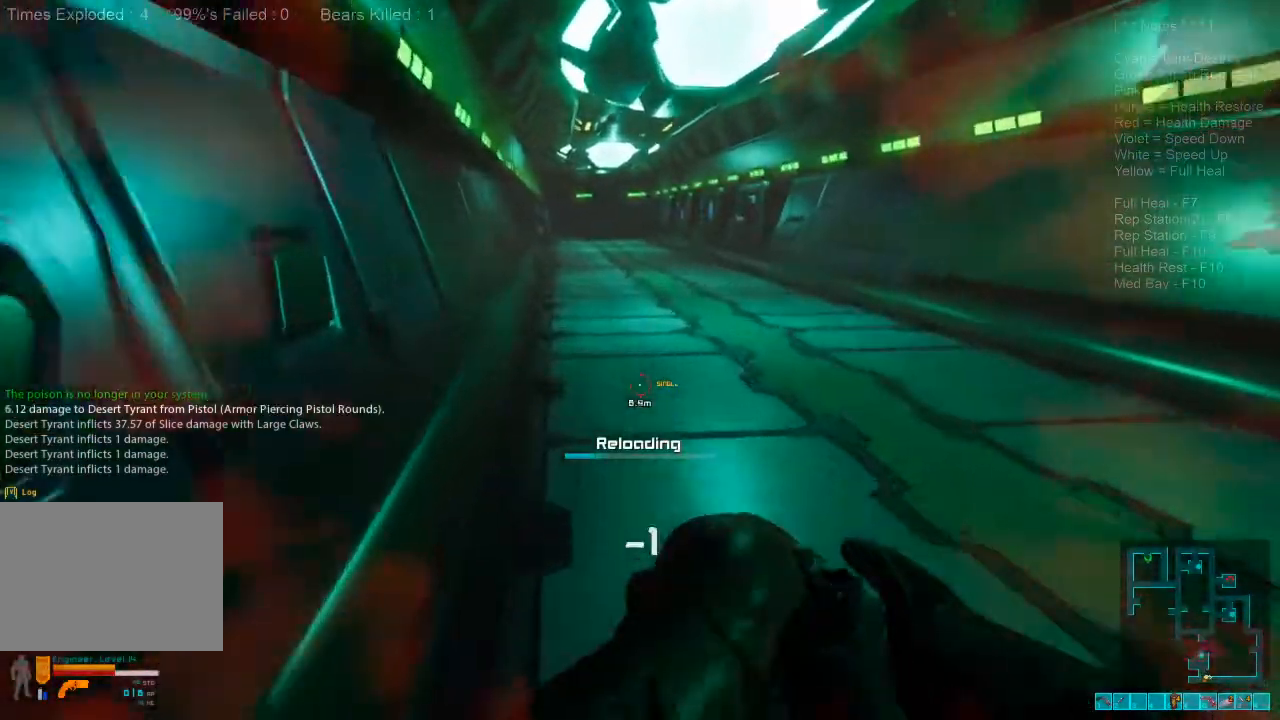
{"keys": ["shift", "w"], "mouse": [], "events": []}
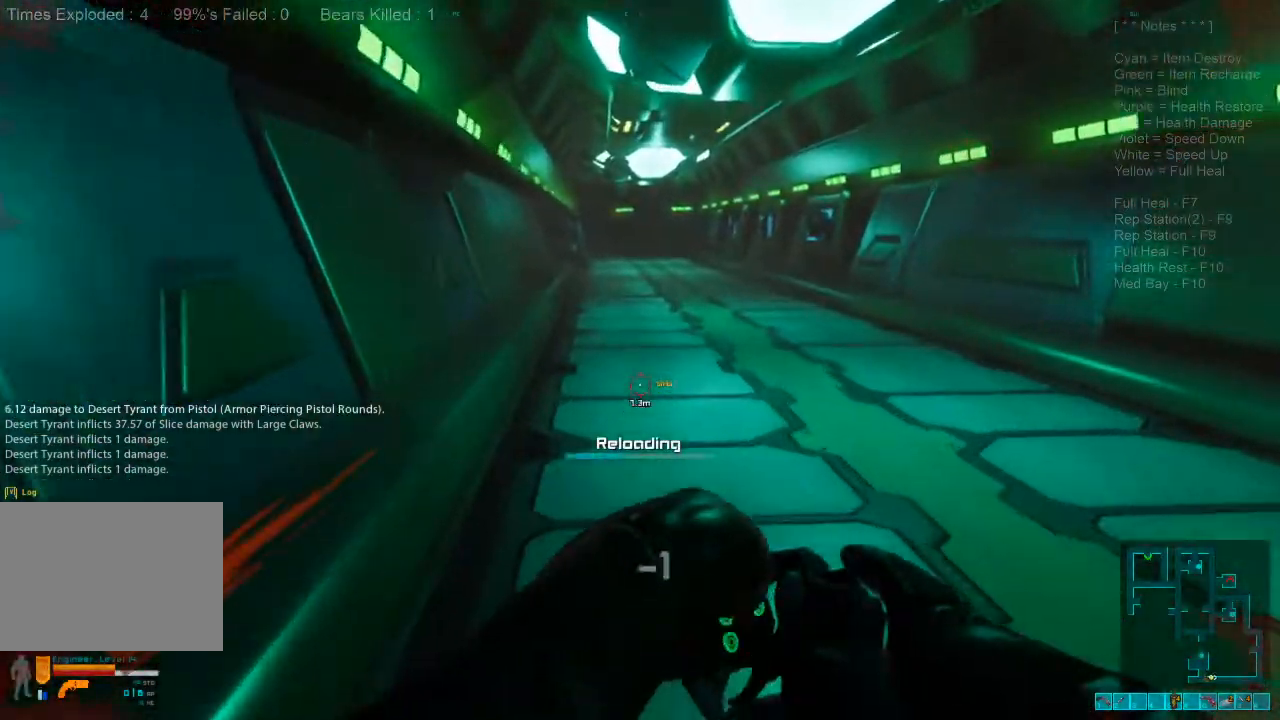
{"keys": ["shift", "w"], "mouse": [], "events": [[367, "mouse_wheel", "down"], [500, "mouse_wheel", "up"]]}
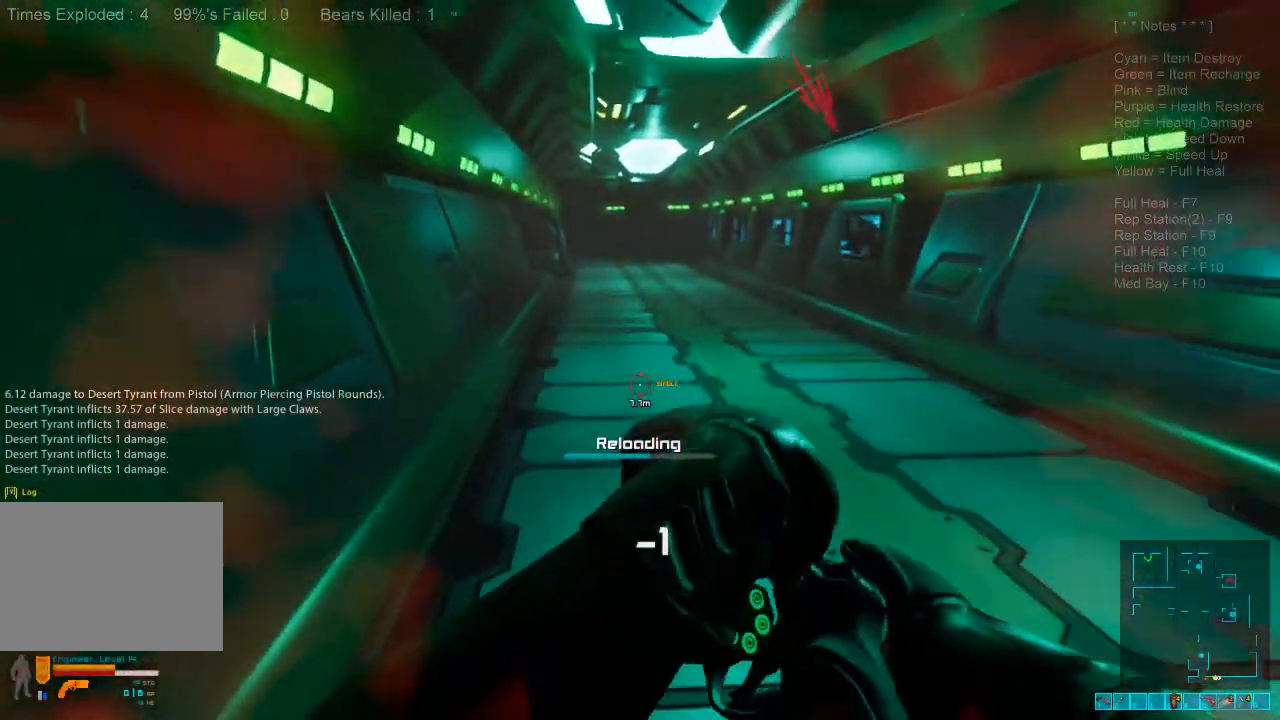
{"keys": ["a", "s"], "mouse": [], "events": [[33, "shift", "up"], [67, "a", "down"], [67, "w", "up"], [200, "s", "down"]]}
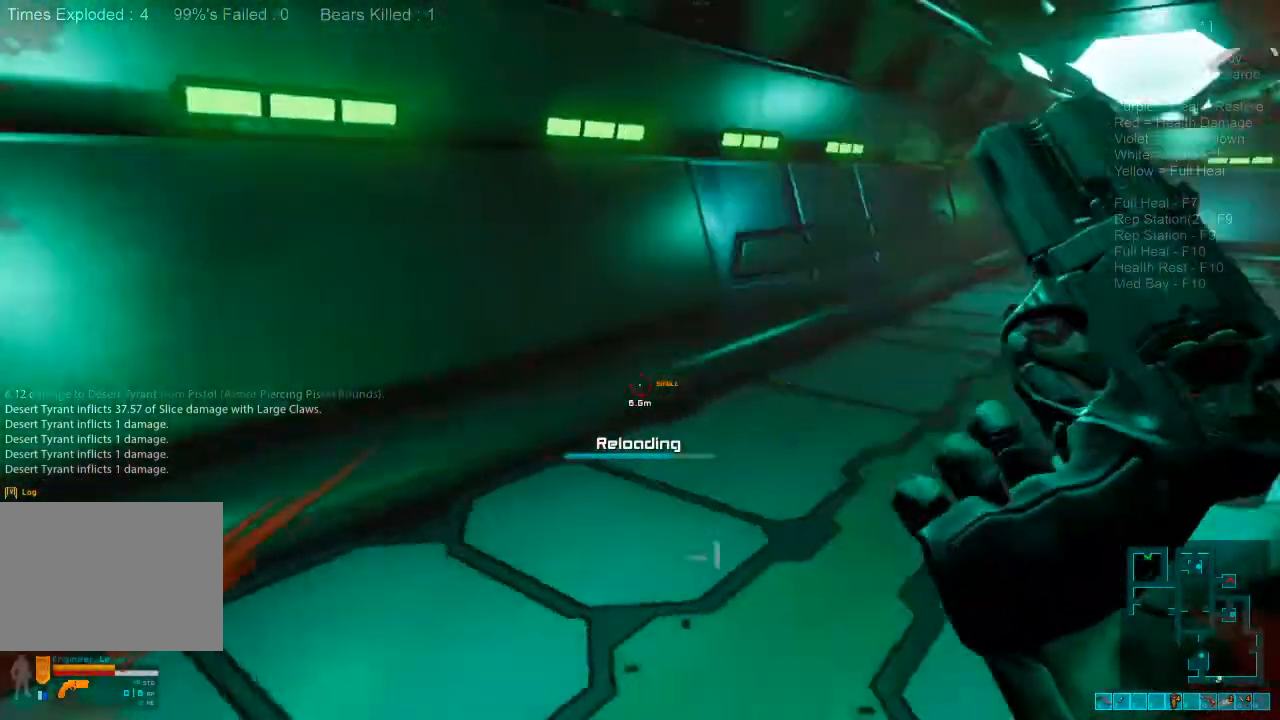
{"keys": ["s"], "mouse": [], "events": [[367, "a", "up"]]}
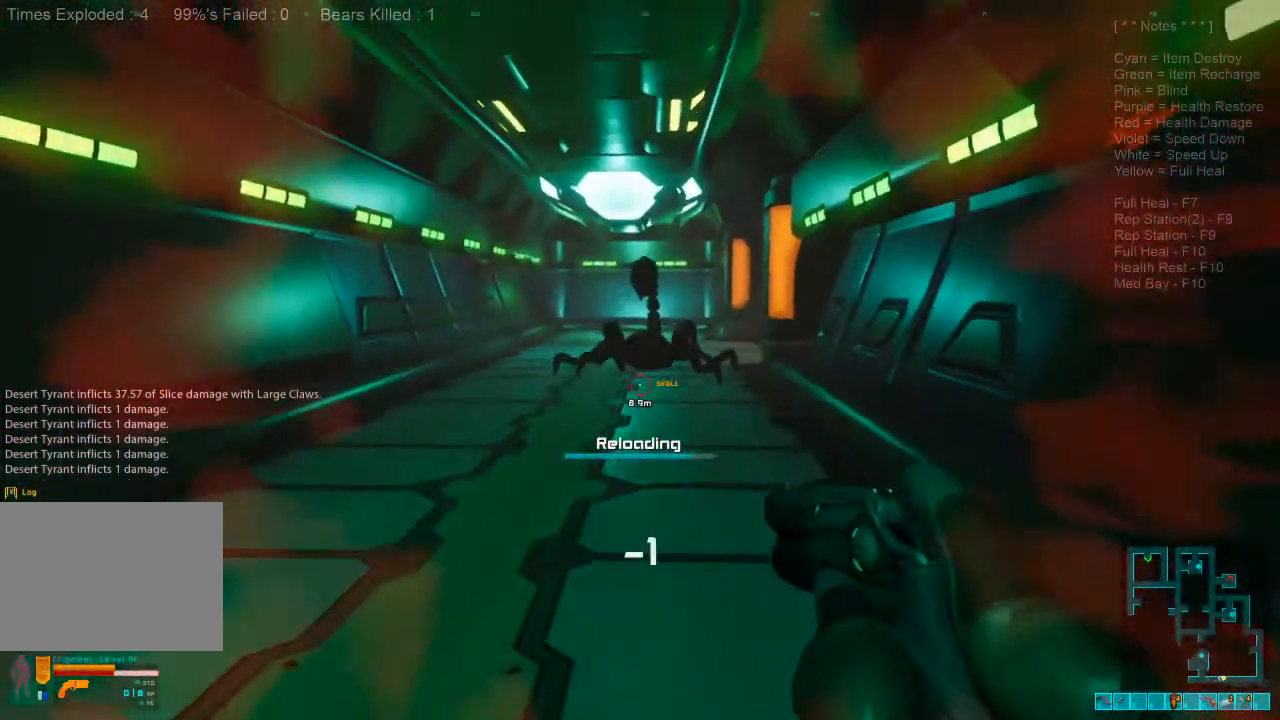
{"keys": ["s"], "mouse": [], "events": [[33, "ctrl", "down"], [33, "mouse_right", "down"], [200, "mouse_right", "up"], [233, "ctrl", "up"], [333, "a", "down"], [433, "a", "up"]]}
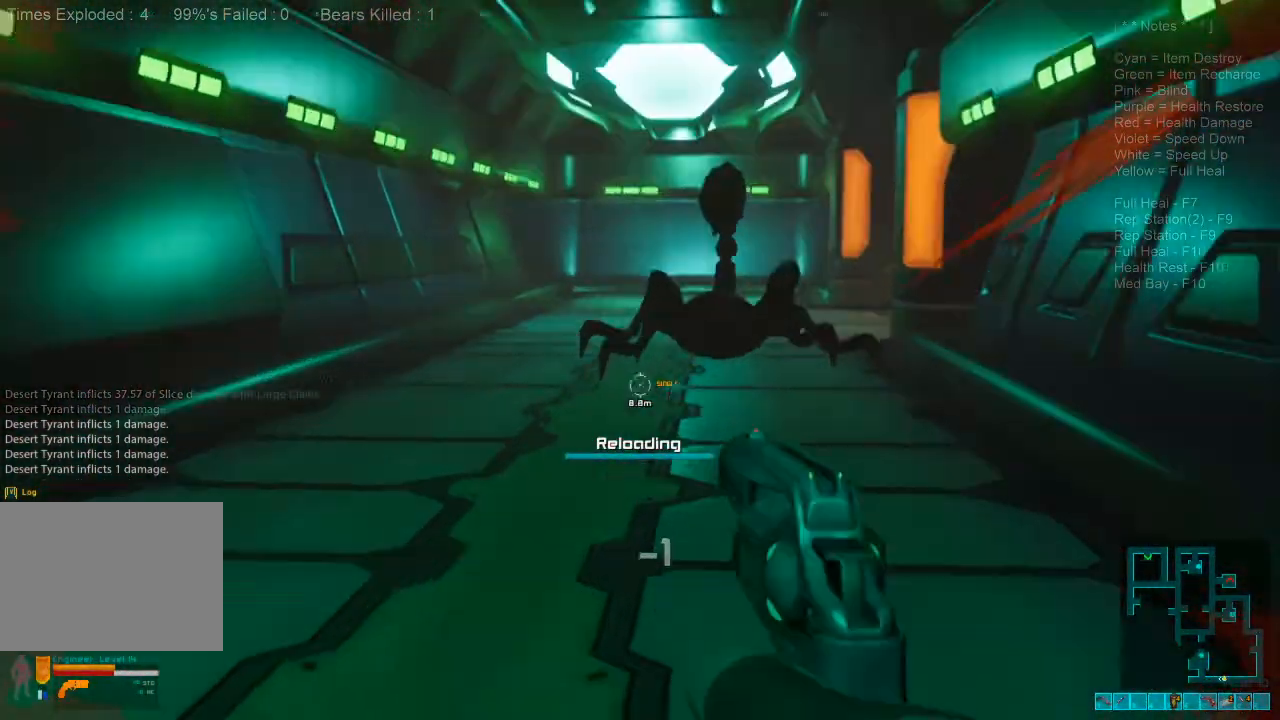
{"keys": ["s"], "mouse": ["left"], "events": [[433, "mouse_left", "down"]]}
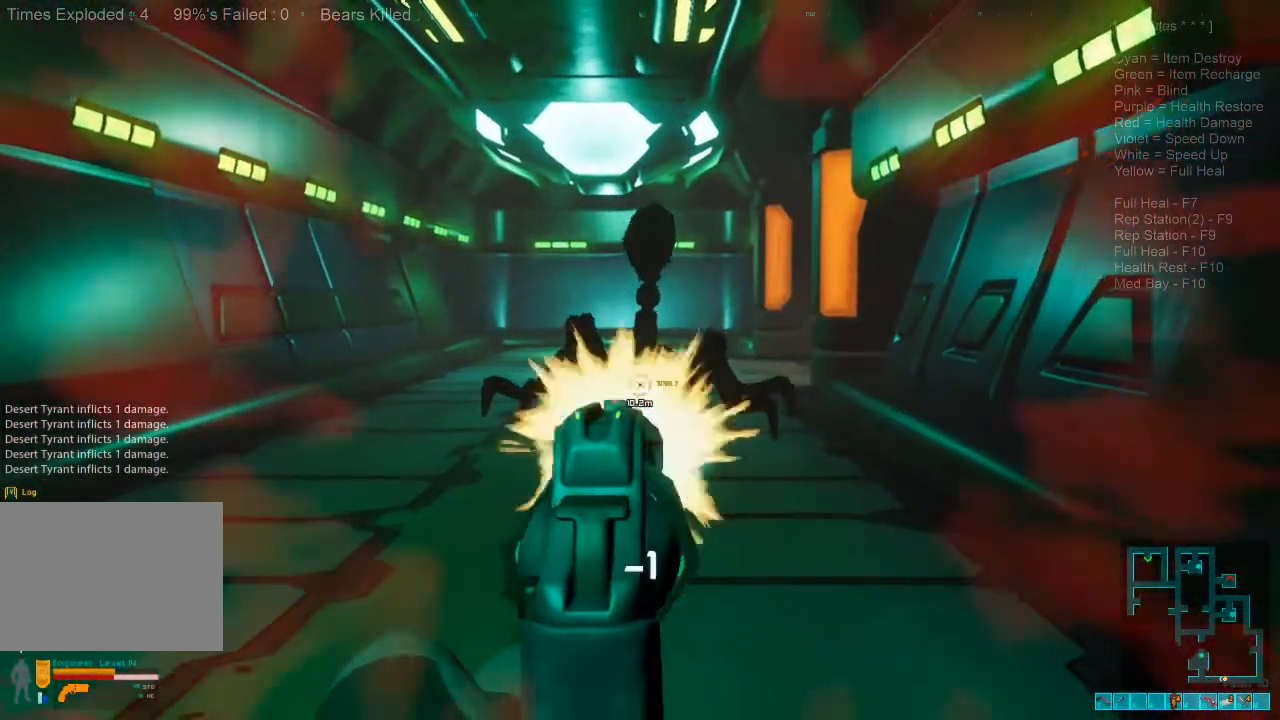
{"keys": ["s"], "mouse": [], "events": [[67, "mouse_left", "up"]]}
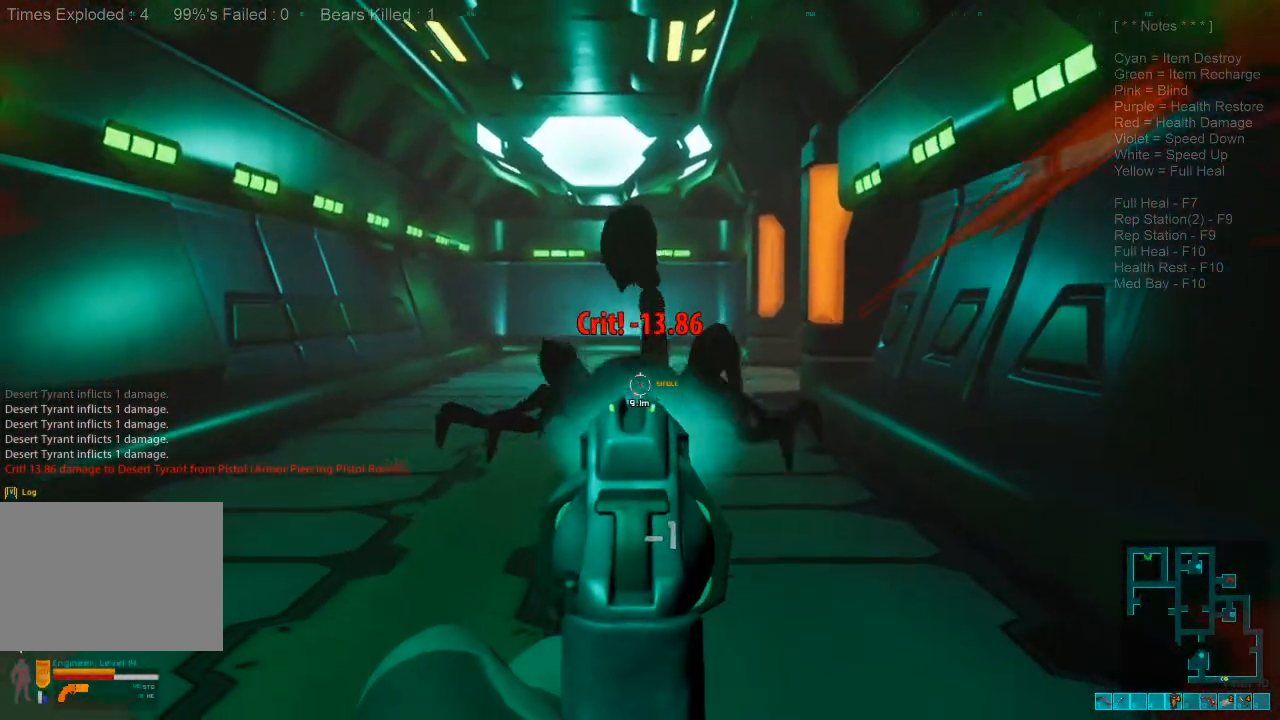
{"keys": ["s"], "mouse": [], "events": [[133, "mouse_left", "down"], [267, "mouse_left", "up"], [367, "mouse_left", "down"], [467, "mouse_left", "up"]]}
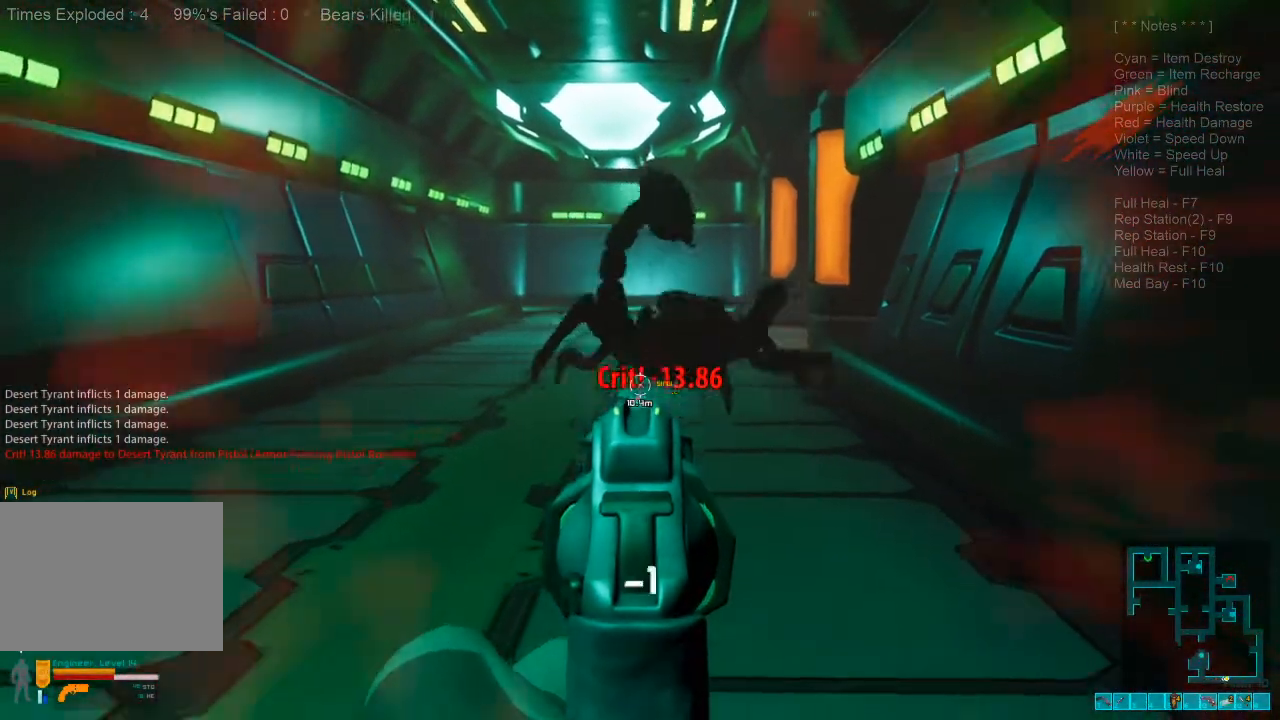
{"keys": ["s"], "mouse": [], "events": [[333, "mouse_left", "down"], [500, "mouse_left", "up"]]}
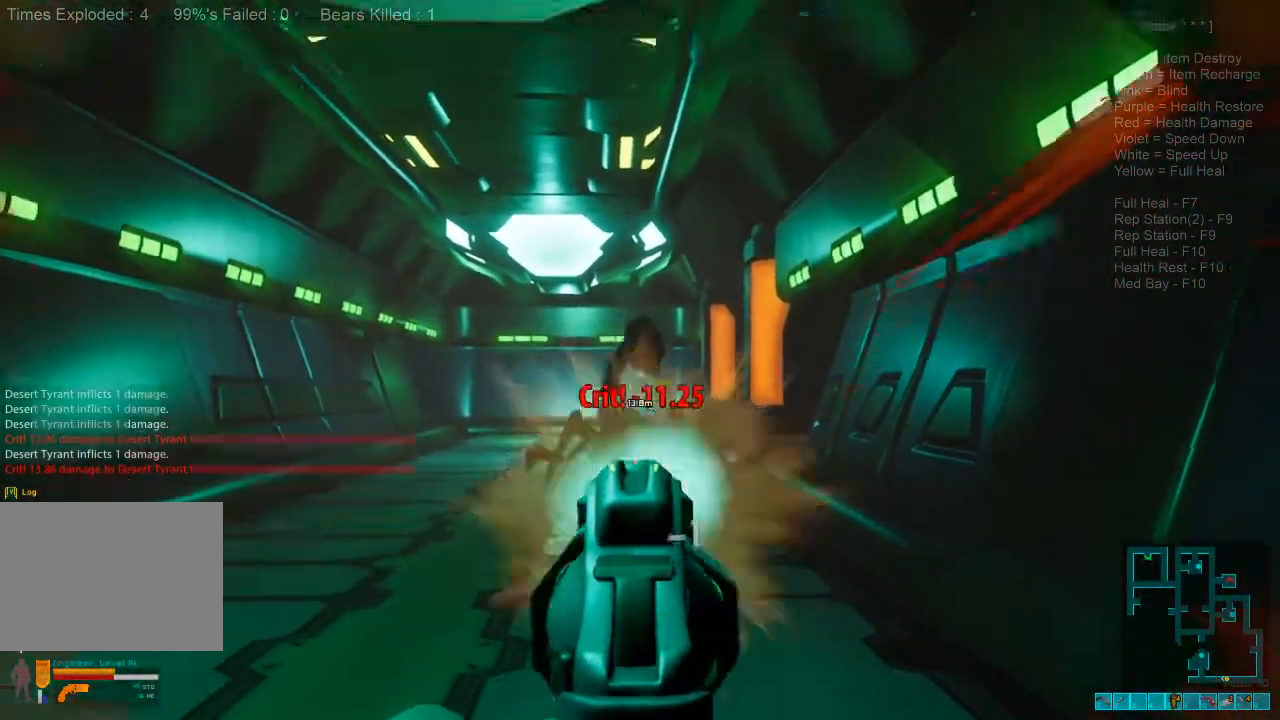
{"keys": ["a", "w"], "mouse": [], "events": [[167, "a", "down"], [167, "s", "up"], [300, "w", "down"]]}
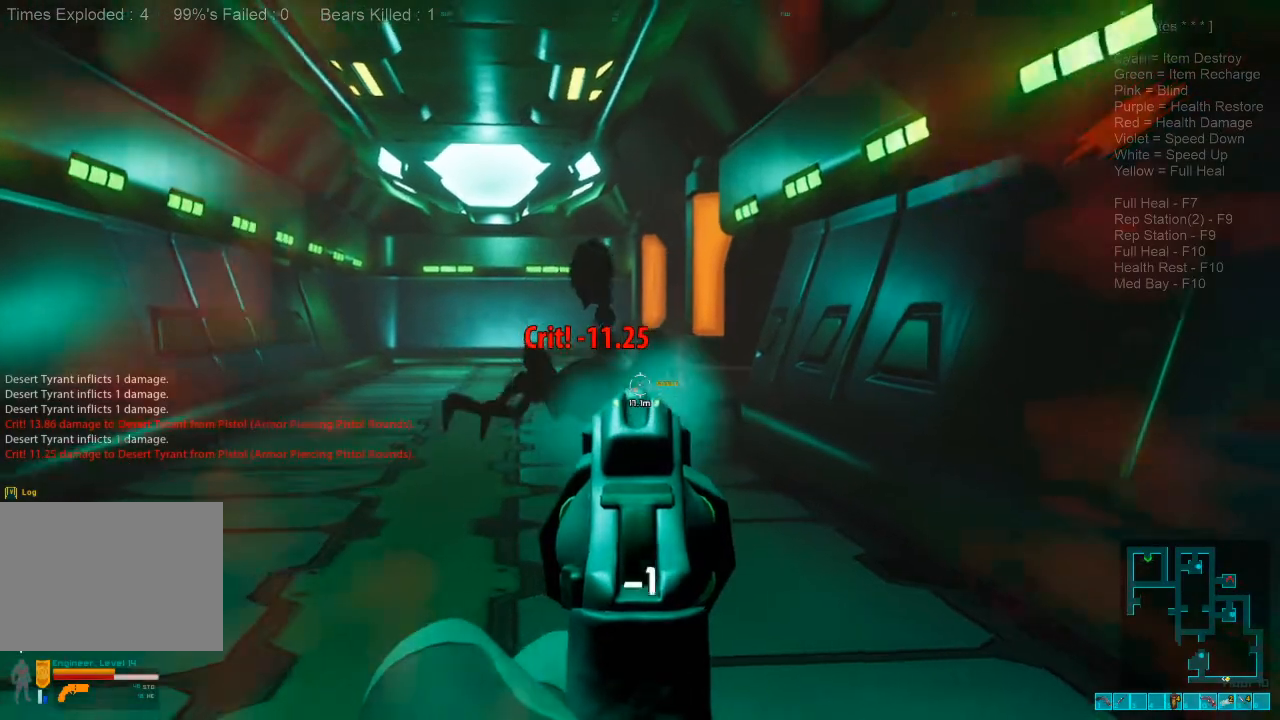
{"keys": [], "mouse": [], "events": [[300, "a", "up"], [367, "mouse_left", "down"], [500, "mouse_left", "up"], [500, "w", "up"]]}
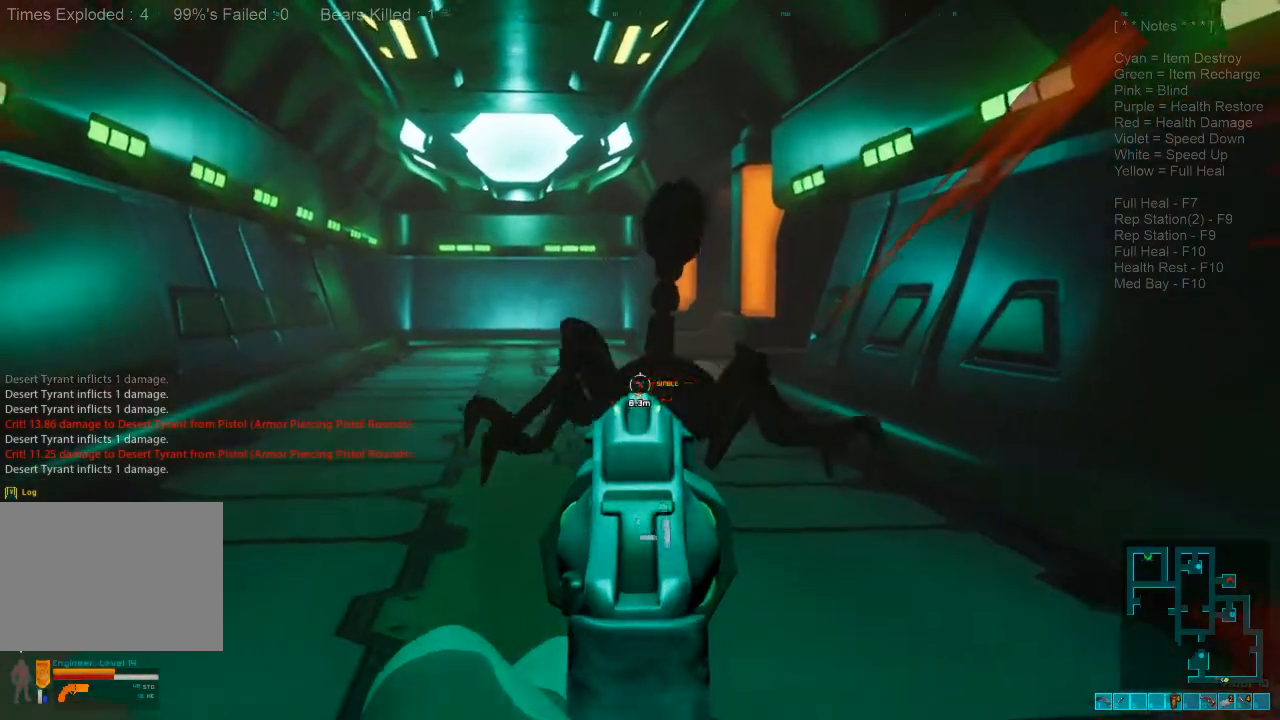
{"keys": ["s"], "mouse": [], "events": [[67, "mouse_left", "down"], [133, "s", "down"], [200, "mouse_left", "up"], [233, "mouse_left", "down"], [400, "mouse_left", "up"]]}
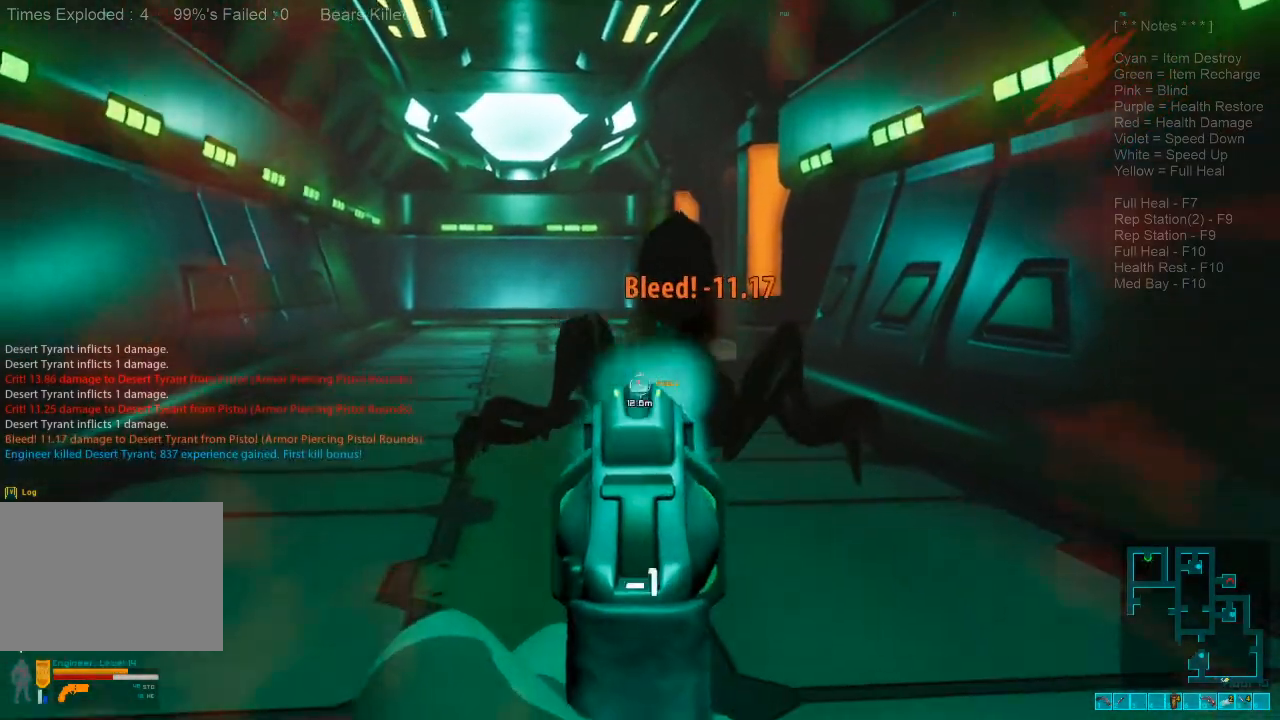
{"keys": ["w"], "mouse": [], "events": [[100, "d", "down"], [233, "mouse_right", "down"], [233, "s", "up"], [267, "ctrl", "down"], [333, "w", "down"], [367, "ctrl", "up"], [367, "mouse_right", "up"], [400, "d", "up"]]}
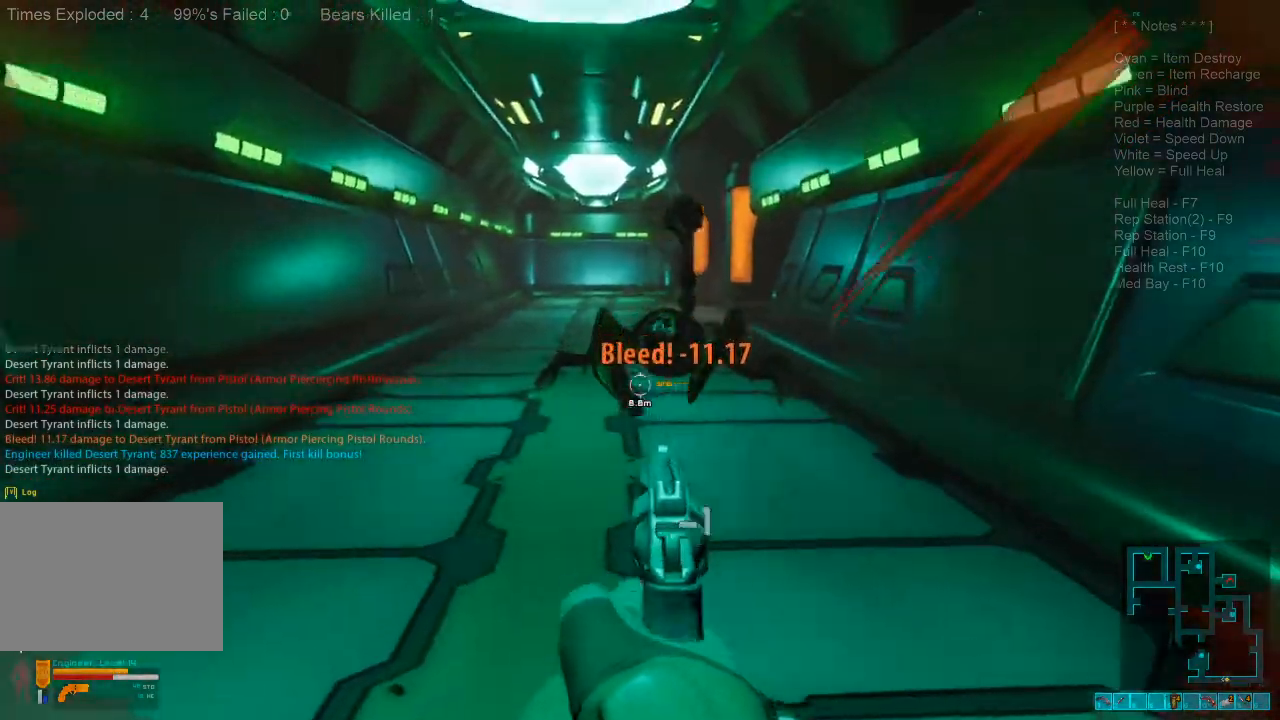
{"keys": ["shift", "w"], "mouse": [], "events": [[200, "shift", "down"]]}
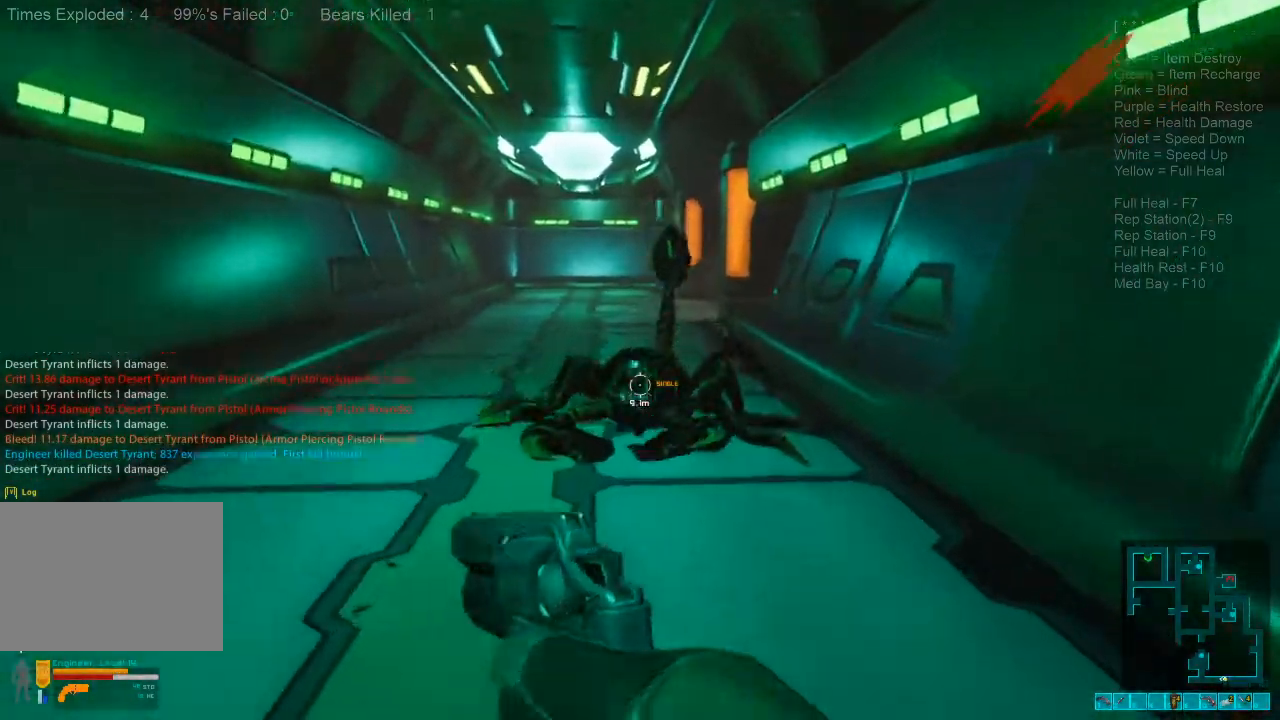
{"keys": ["shift", "w"], "mouse": [], "events": [[167, "space", "down"], [300, "space", "up"], [433, "space", "down"], [500, "space", "up"]]}
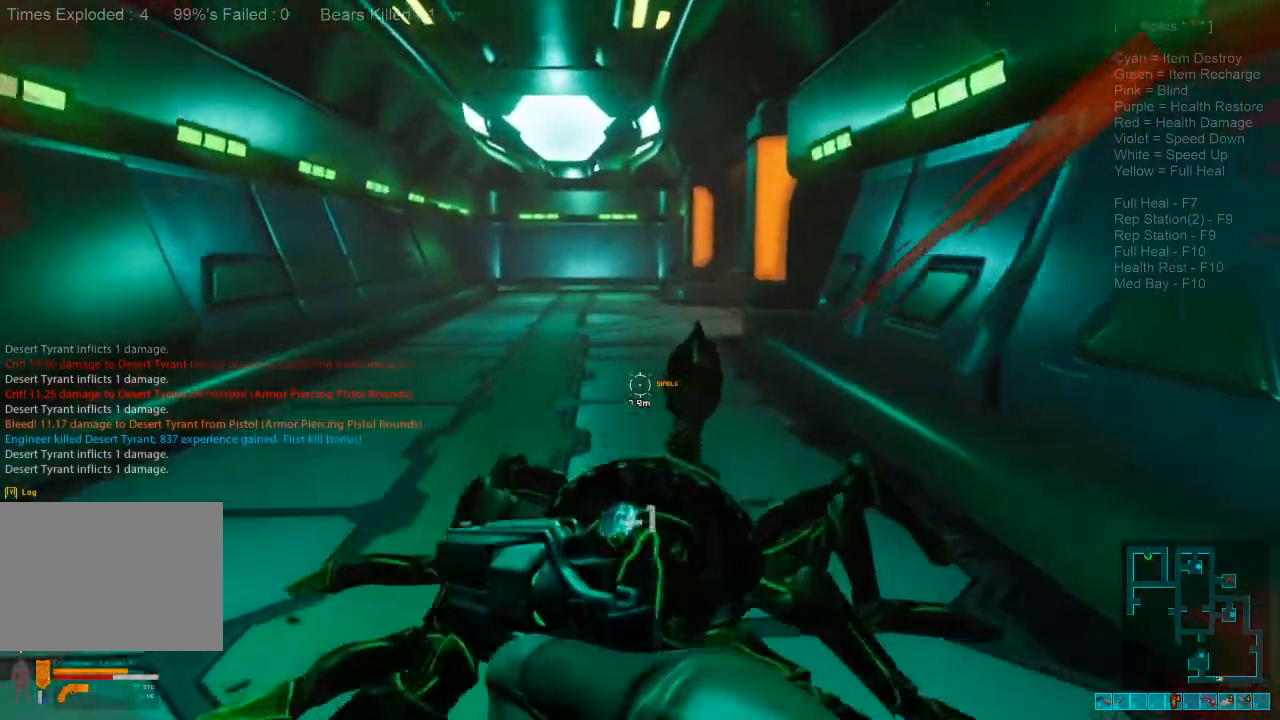
{"keys": ["a", "shift", "w"], "mouse": [], "events": [[133, "space", "down"], [233, "a", "down"], [233, "space", "up"], [333, "r", "down"], [467, "r", "up"]]}
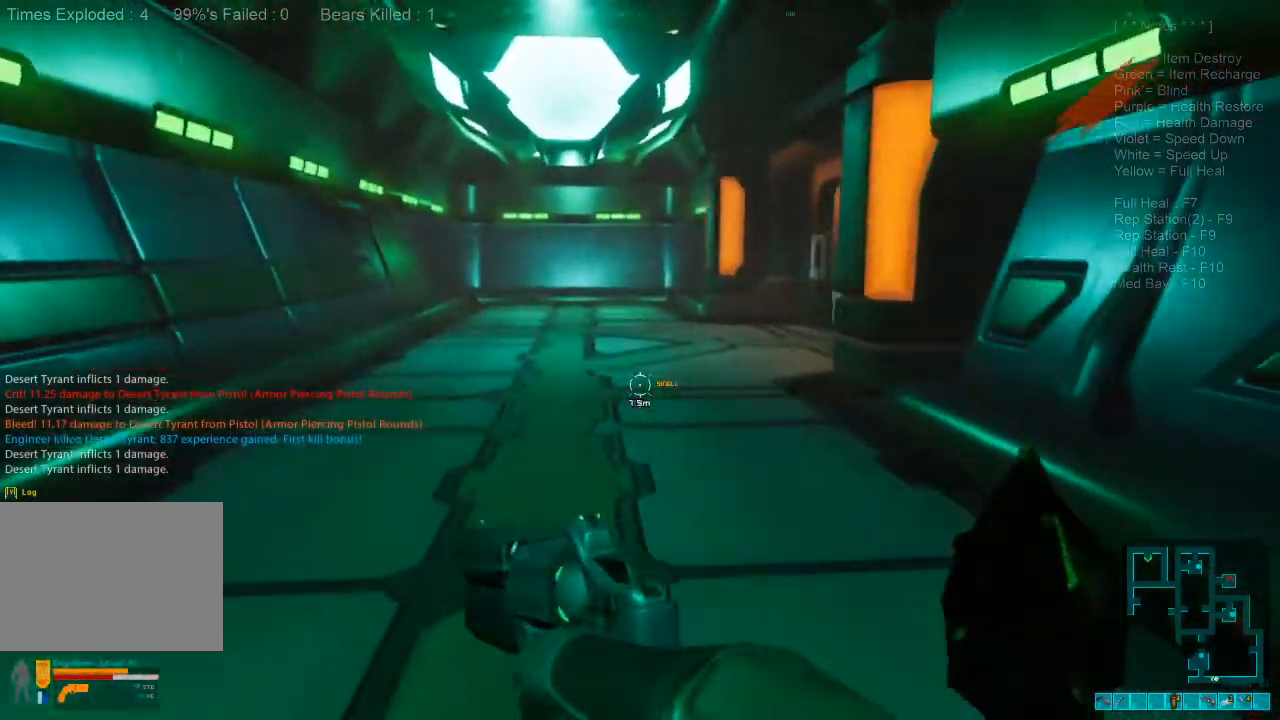
{"keys": ["a", "shift", "w"], "mouse": [], "events": []}